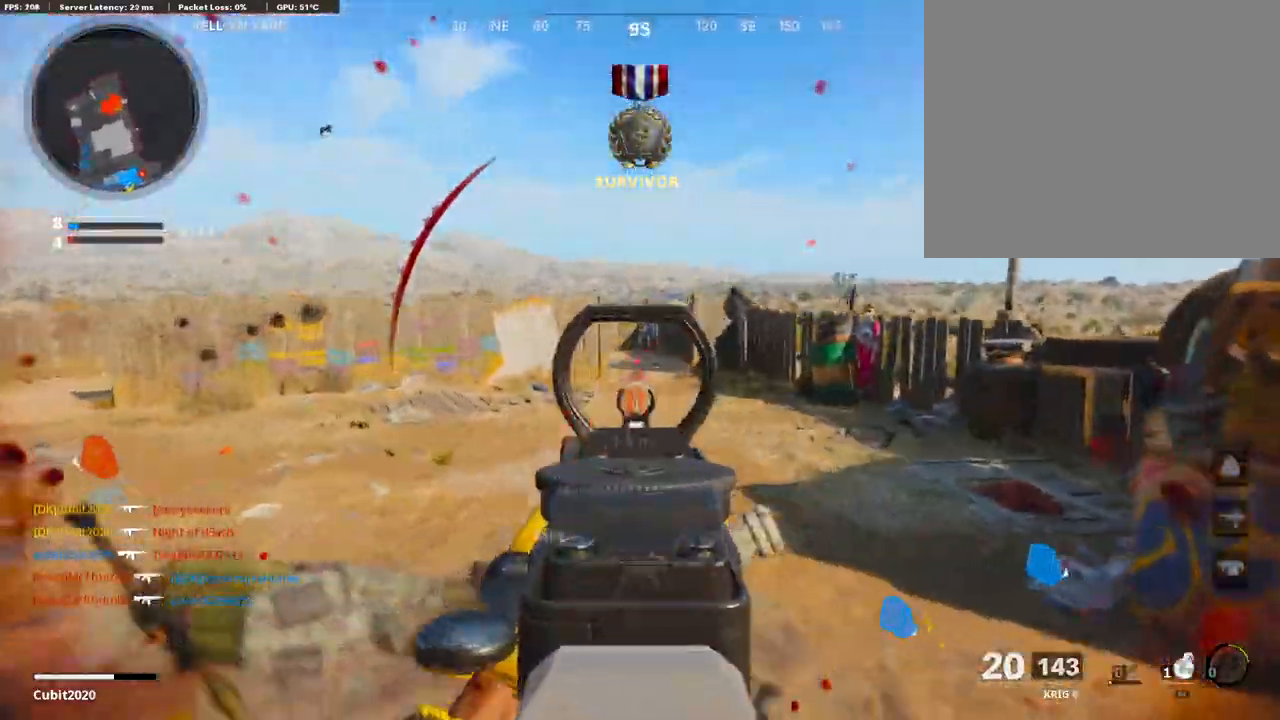
Gameplay with a controller (PlayStation layout); each line is a JSON object with the inputs held at the frame after it. "events" lists button and stick changes between this image and that frame as [ms after this image, input, new state], when the widget could be followed in between.
{"buttons": ["L1", "R1"], "left_stick": "right", "right_stick": "down-right", "events": [[220, "R1", "down"], [288, "left_stick", "left"], [322, "right_stick", "right"], [406, "left_stick", "right"], [440, "right_stick", "down-right"]]}
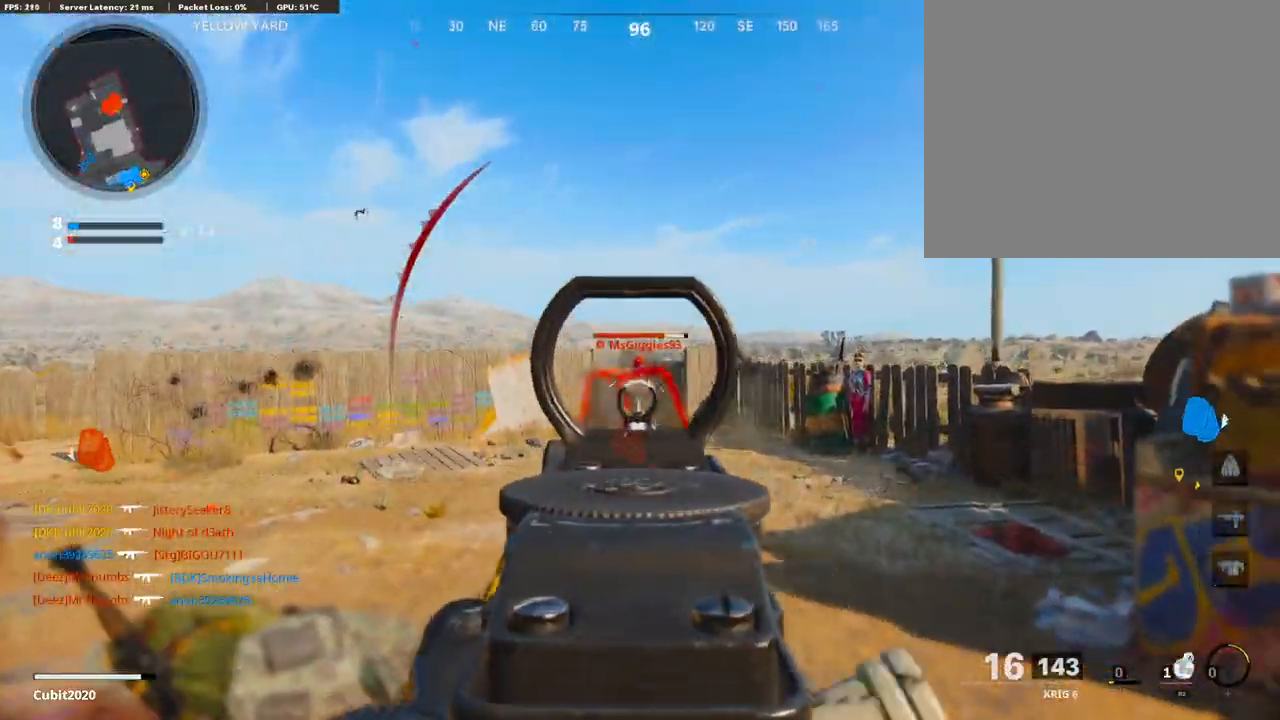
{"buttons": ["SQUARE", "R1"], "left_stick": "right", "right_stick": "center", "events": [[50, "left_stick", "left"], [84, "right_stick", "center"], [253, "left_stick", "center"], [304, "left_stick", "right"], [439, "L1", "up"], [473, "SQUARE", "down"]]}
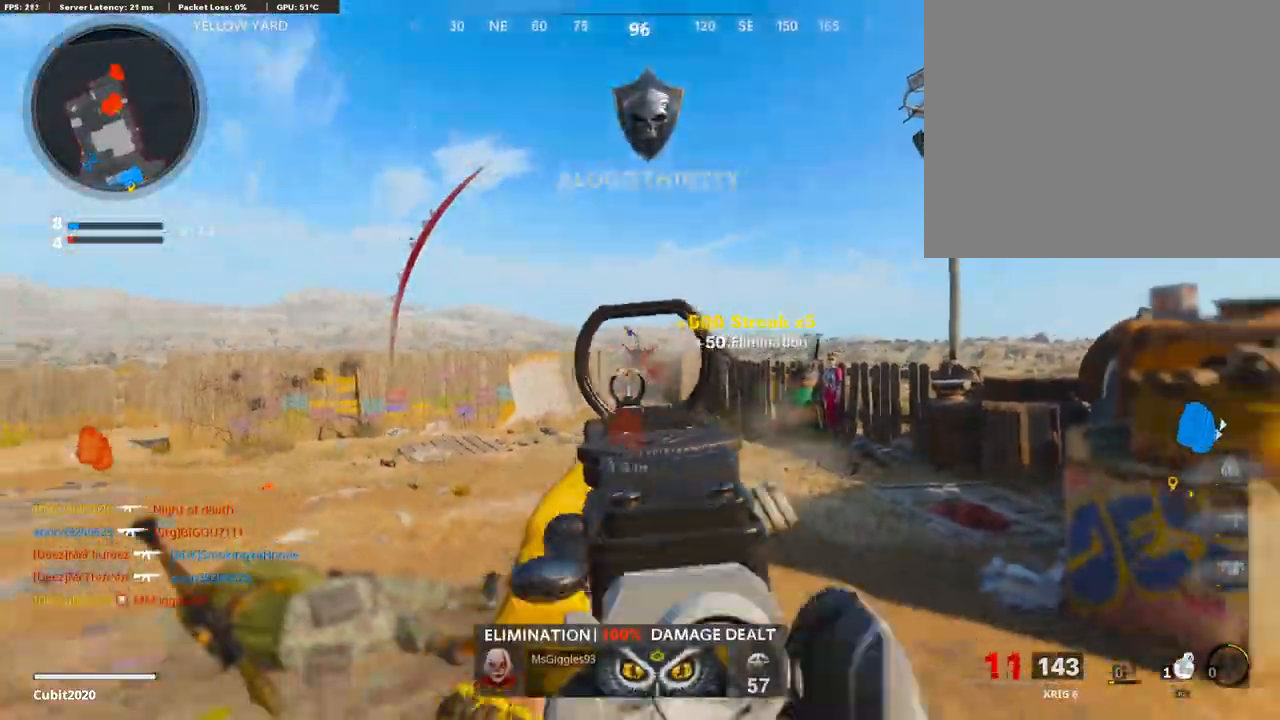
{"buttons": ["L3", "R3"], "left_stick": "up", "right_stick": "center", "events": [[34, "SQUARE", "up"], [51, "R1", "up"], [135, "left_stick", "up-right"], [169, "right_stick", "down-right"], [237, "right_stick", "right"], [254, "L3", "down"], [321, "left_stick", "up"], [457, "right_stick", "center"], [491, "R3", "down"]]}
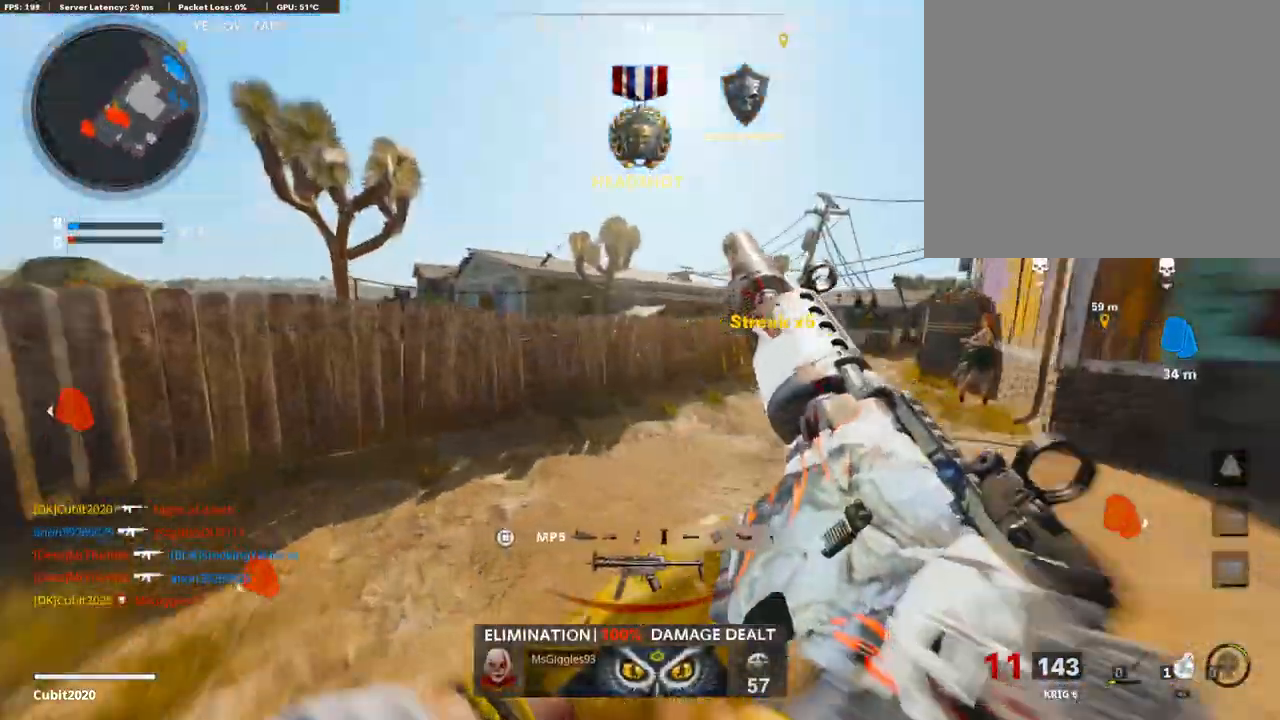
{"buttons": [], "left_stick": "up", "right_stick": "center", "events": [[186, "L3", "up"], [219, "R3", "up"], [236, "right_stick", "right"], [287, "L3", "down"], [304, "R3", "down"], [439, "L3", "up"], [439, "R3", "up"], [456, "right_stick", "center"]]}
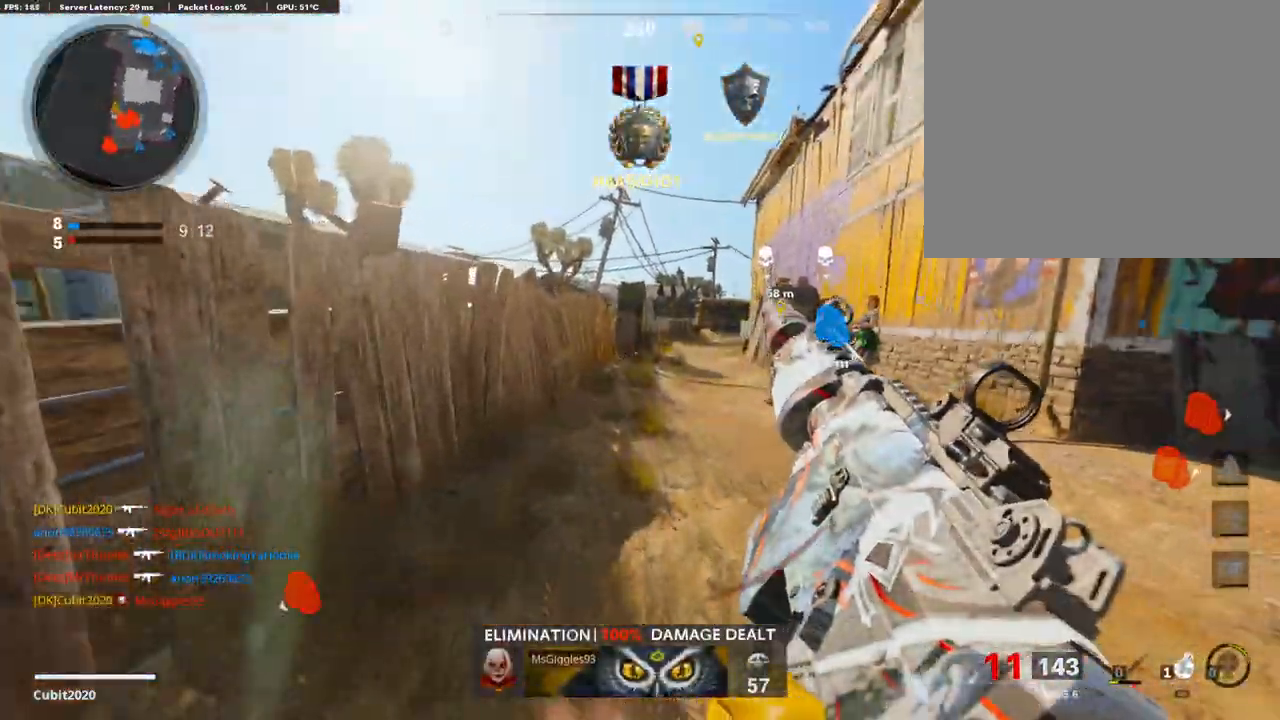
{"buttons": [], "left_stick": "up", "right_stick": "center", "events": [[34, "left_stick", "up-right"], [101, "right_stick", "right"], [237, "right_stick", "center"], [355, "left_stick", "up"]]}
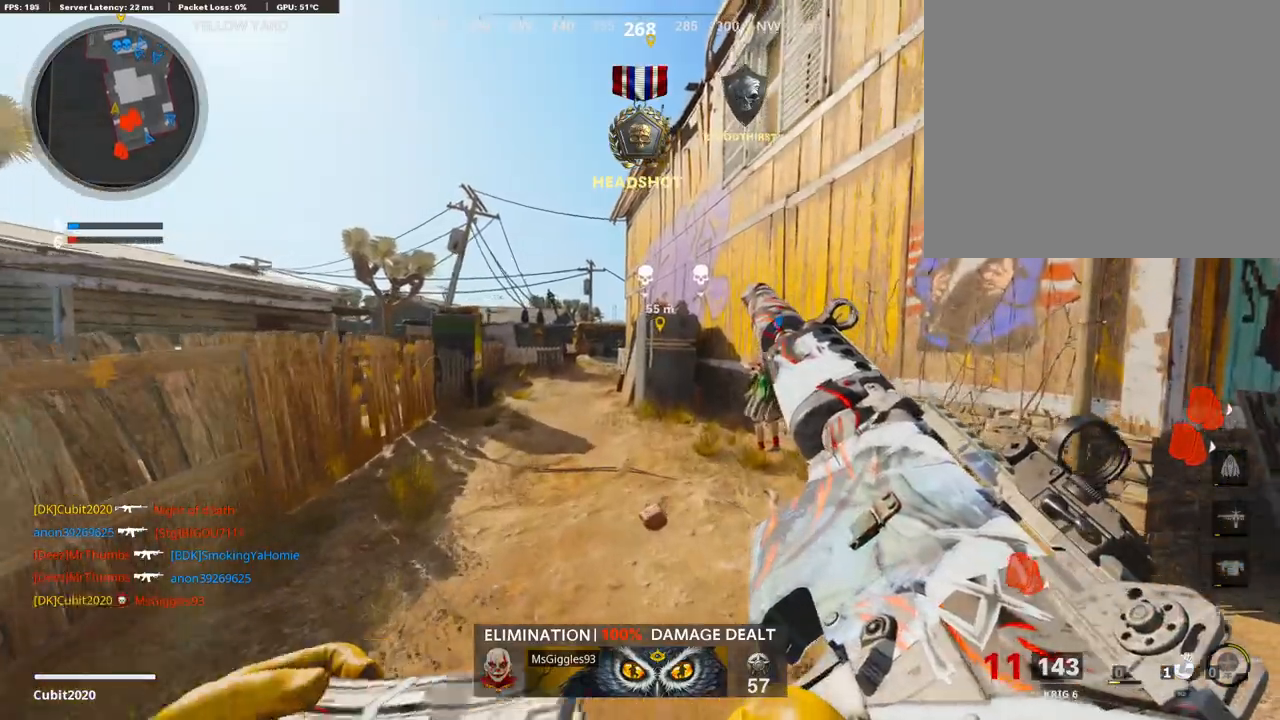
{"buttons": [], "left_stick": "up-left", "right_stick": "center", "events": [[85, "left_stick", "up-left"], [186, "L3", "down"], [305, "L3", "up"]]}
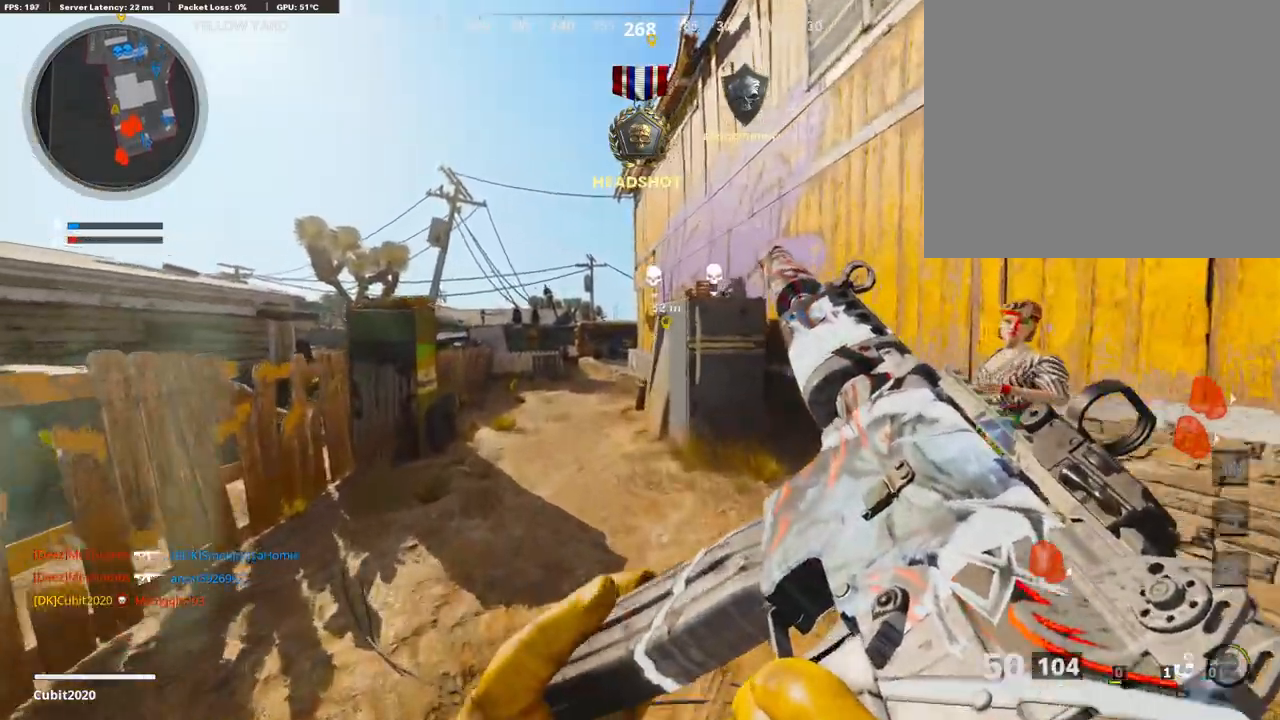
{"buttons": ["DPAD_LEFT"], "left_stick": "center", "right_stick": "center", "events": [[389, "left_stick", "center"], [490, "DPAD_LEFT", "down"]]}
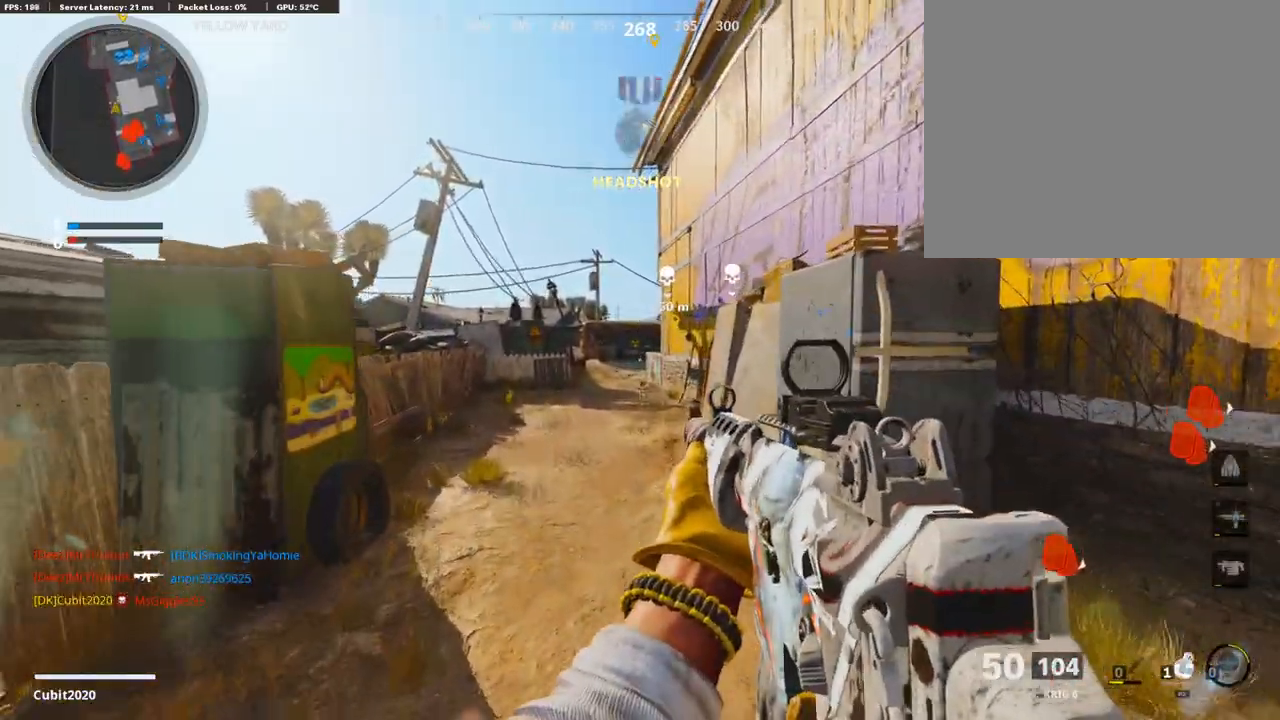
{"buttons": [], "left_stick": "center", "right_stick": "up-left", "events": [[237, "right_stick", "up-left"], [305, "DPAD_LEFT", "up"], [423, "right_stick", "center"], [491, "right_stick", "up-left"]]}
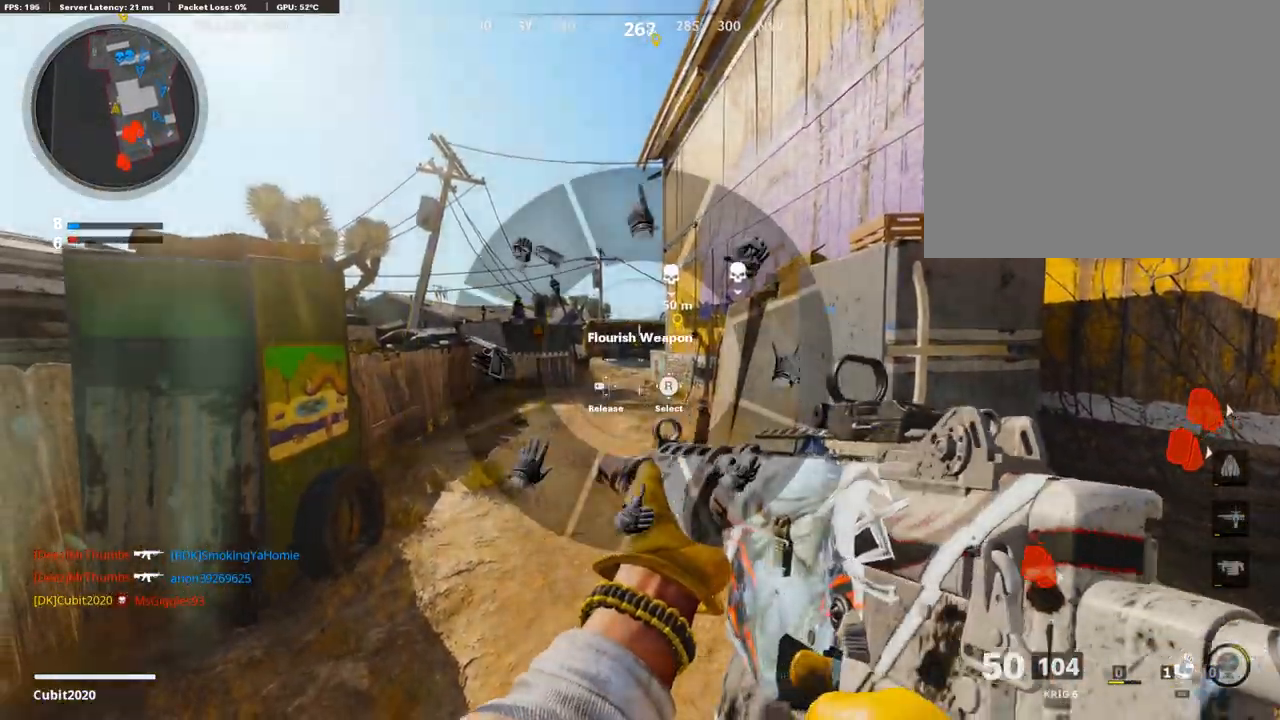
{"buttons": [], "left_stick": "center", "right_stick": "center", "events": [[321, "right_stick", "center"]]}
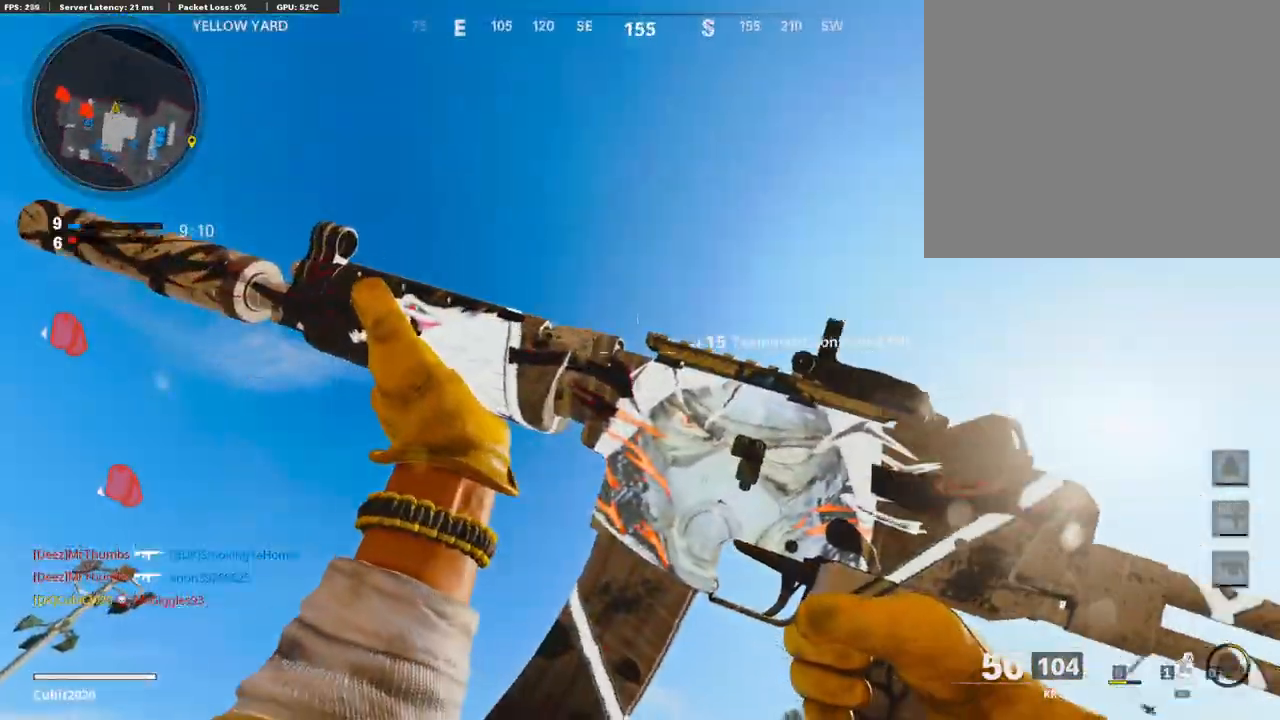
{"buttons": [], "left_stick": "center", "right_stick": "center", "events": []}
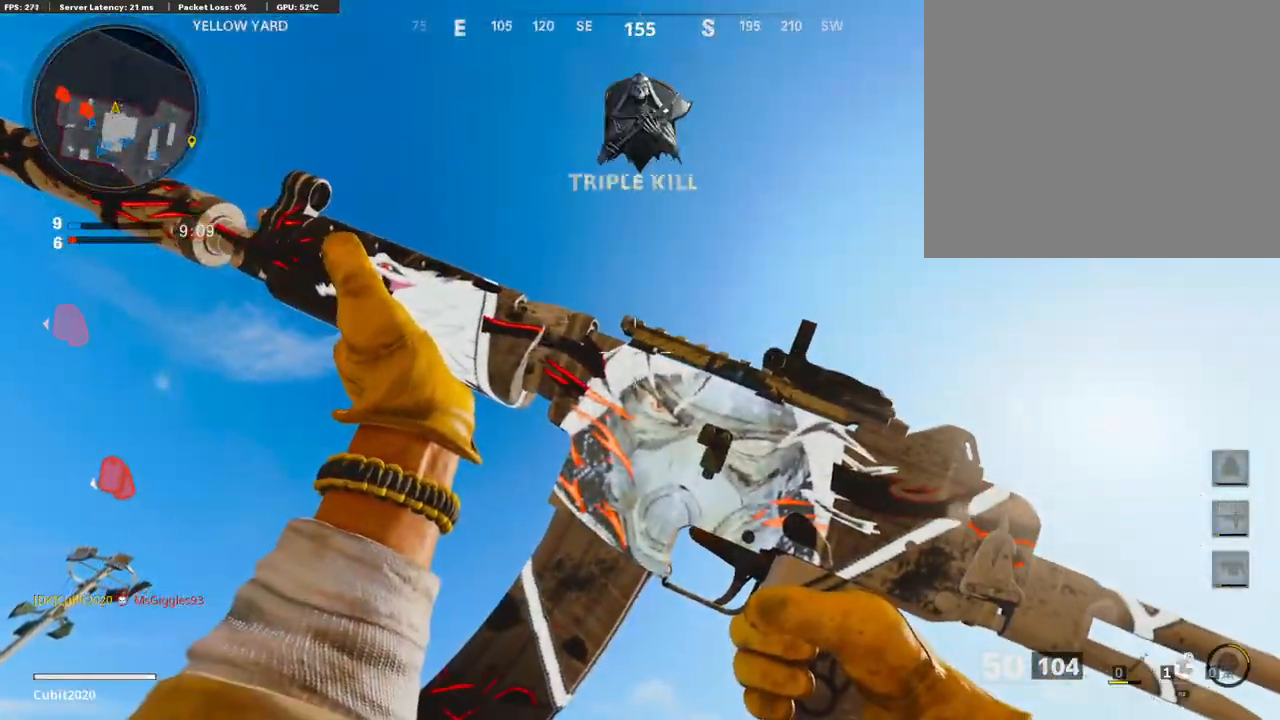
{"buttons": [], "left_stick": "center", "right_stick": "center", "events": [[170, "right_stick", "left"], [305, "right_stick", "down-left"], [423, "right_stick", "center"]]}
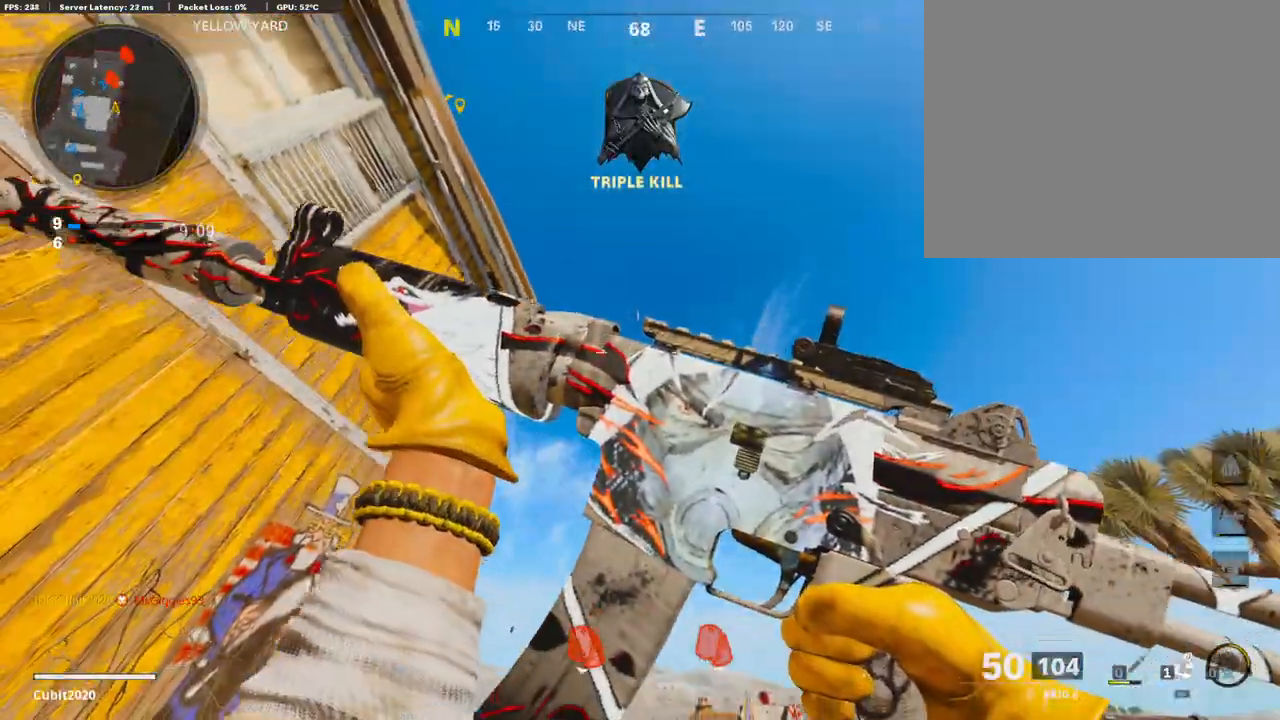
{"buttons": [], "left_stick": "center", "right_stick": "center", "events": []}
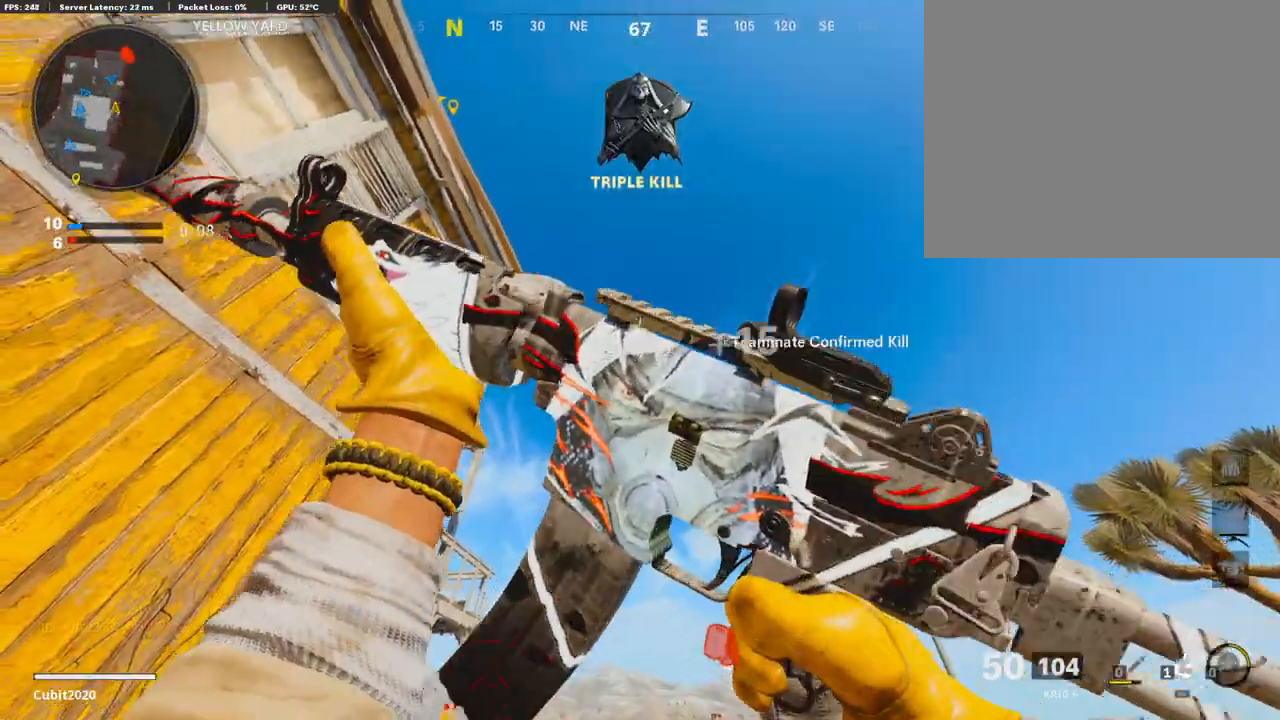
{"buttons": [], "left_stick": "center", "right_stick": "center", "events": [[68, "right_stick", "up-left"], [271, "right_stick", "center"]]}
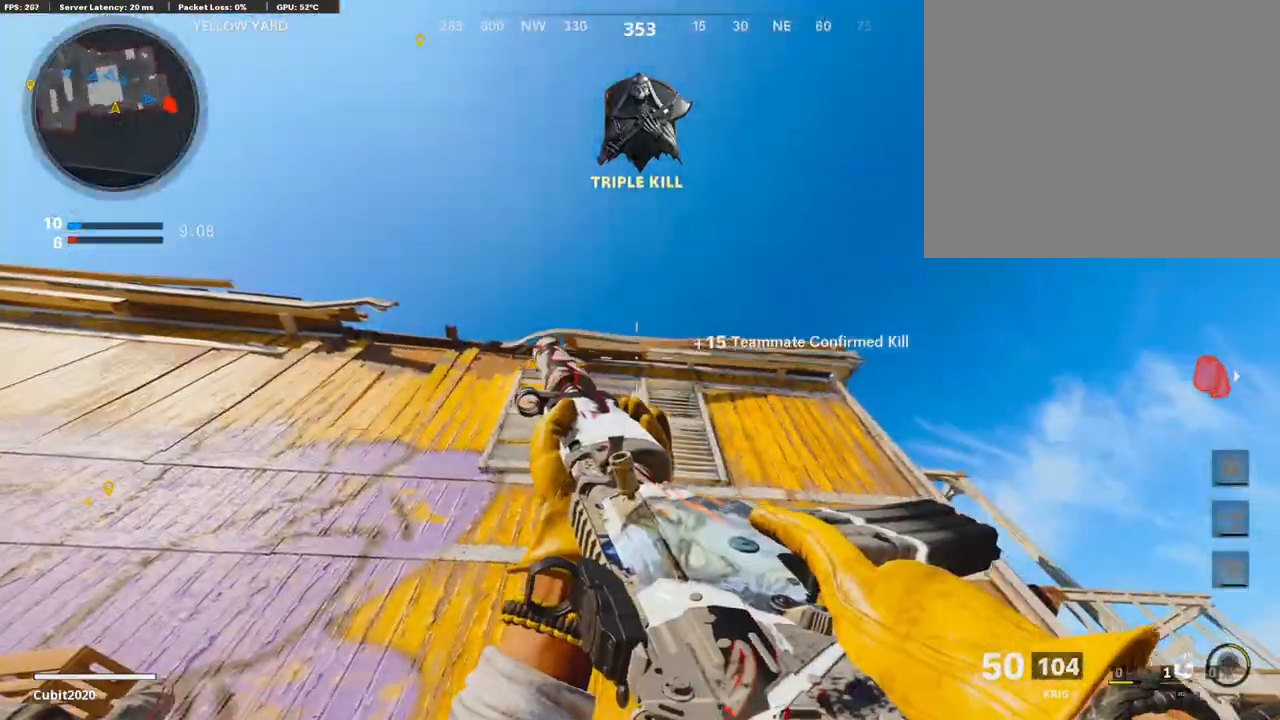
{"buttons": [], "left_stick": "center", "right_stick": "center", "events": [[135, "right_stick", "left"], [287, "right_stick", "down-left"], [423, "right_stick", "center"]]}
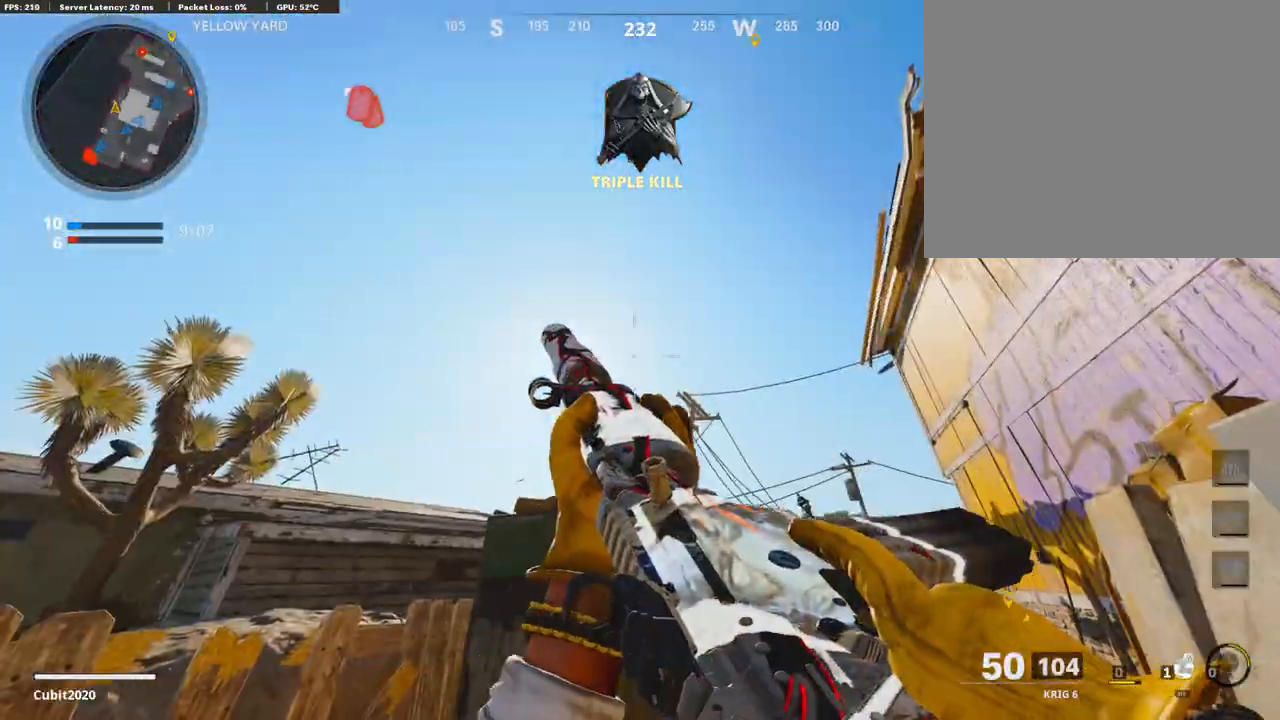
{"buttons": [], "left_stick": "center", "right_stick": "center", "events": [[34, "TRIANGLE", "down"], [135, "TRIANGLE", "up"], [186, "TRIANGLE", "down"], [271, "TRIANGLE", "up"]]}
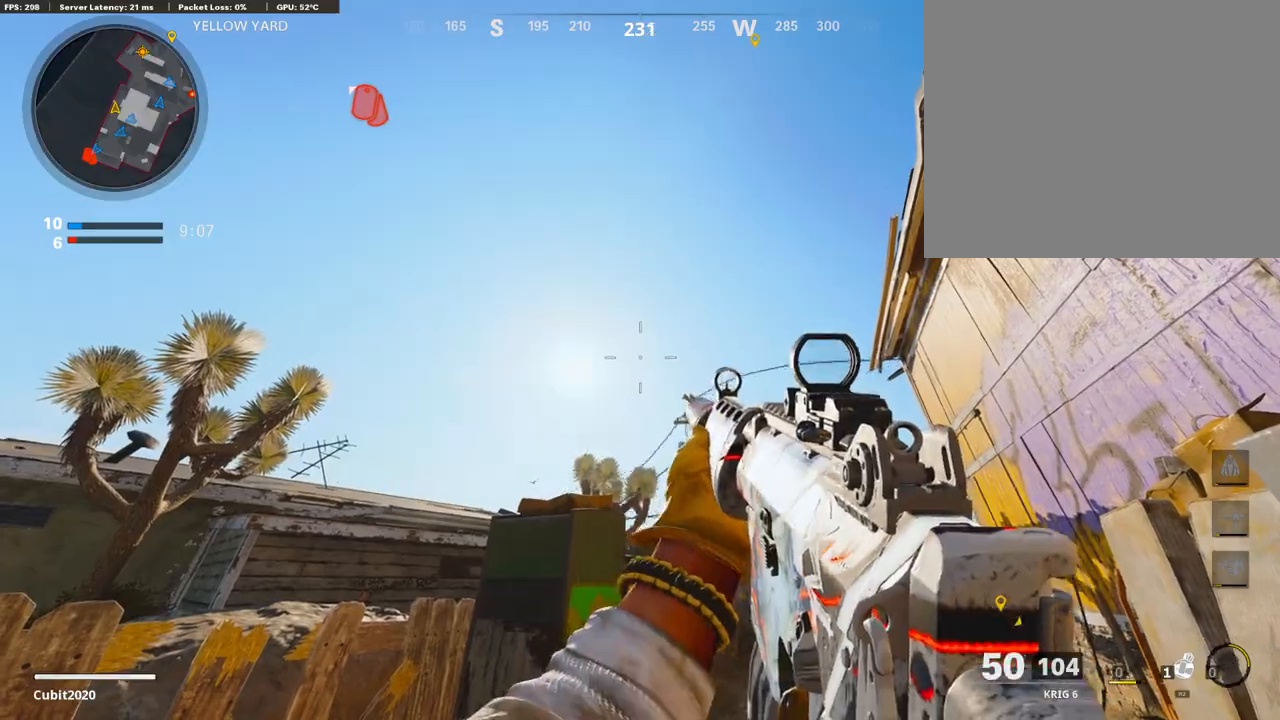
{"buttons": [], "left_stick": "center", "right_stick": "left", "events": [[33, "right_stick", "down-right"], [135, "left_stick", "down-left"], [186, "right_stick", "center"], [253, "left_stick", "left"], [422, "right_stick", "left"], [490, "left_stick", "center"]]}
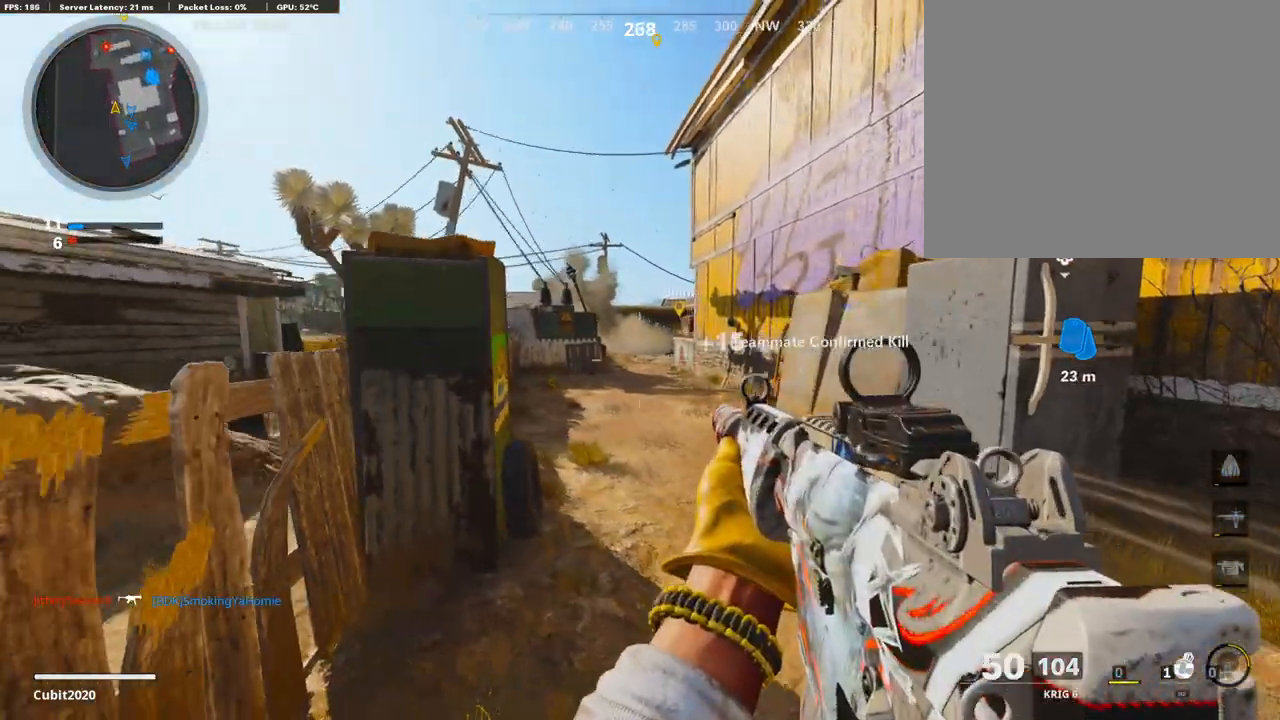
{"buttons": ["L1"], "left_stick": "right", "right_stick": "center", "events": [[17, "right_stick", "center"], [118, "left_stick", "right"], [169, "right_stick", "up-left"], [254, "L1", "down"], [423, "right_stick", "center"]]}
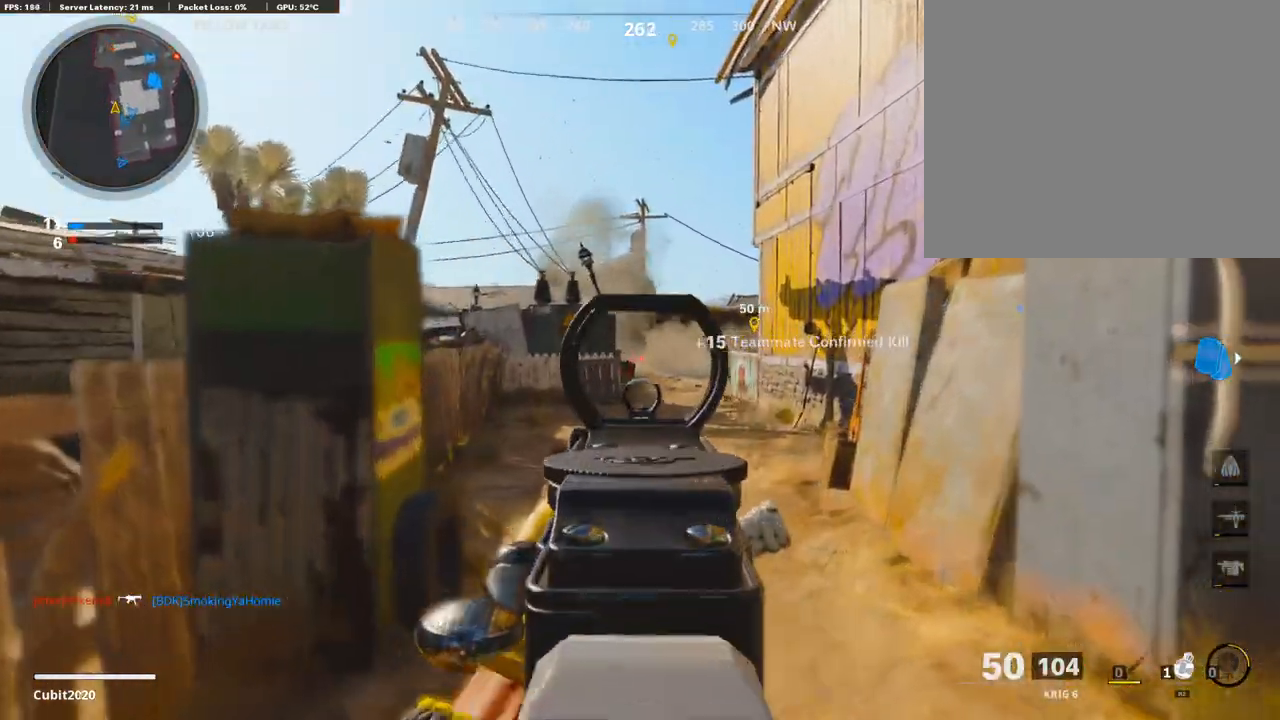
{"buttons": ["L1", "R1"], "left_stick": "right", "right_stick": "down-right", "events": [[34, "right_stick", "up-left"], [186, "R1", "down"], [186, "right_stick", "center"], [288, "right_stick", "down"], [474, "right_stick", "down-right"]]}
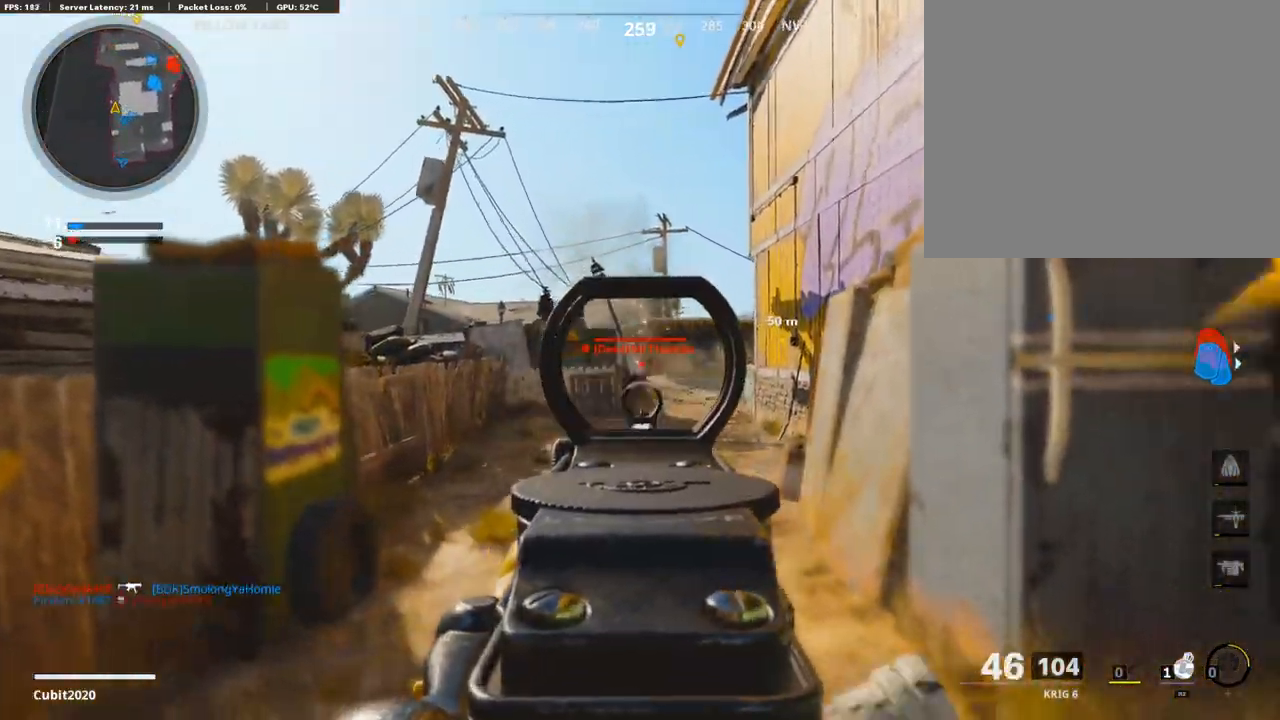
{"buttons": ["L1"], "left_stick": "left", "right_stick": "center", "events": [[68, "right_stick", "right"], [152, "left_stick", "left"], [152, "right_stick", "center"], [237, "right_stick", "up-left"], [406, "right_stick", "center"], [490, "R1", "up"]]}
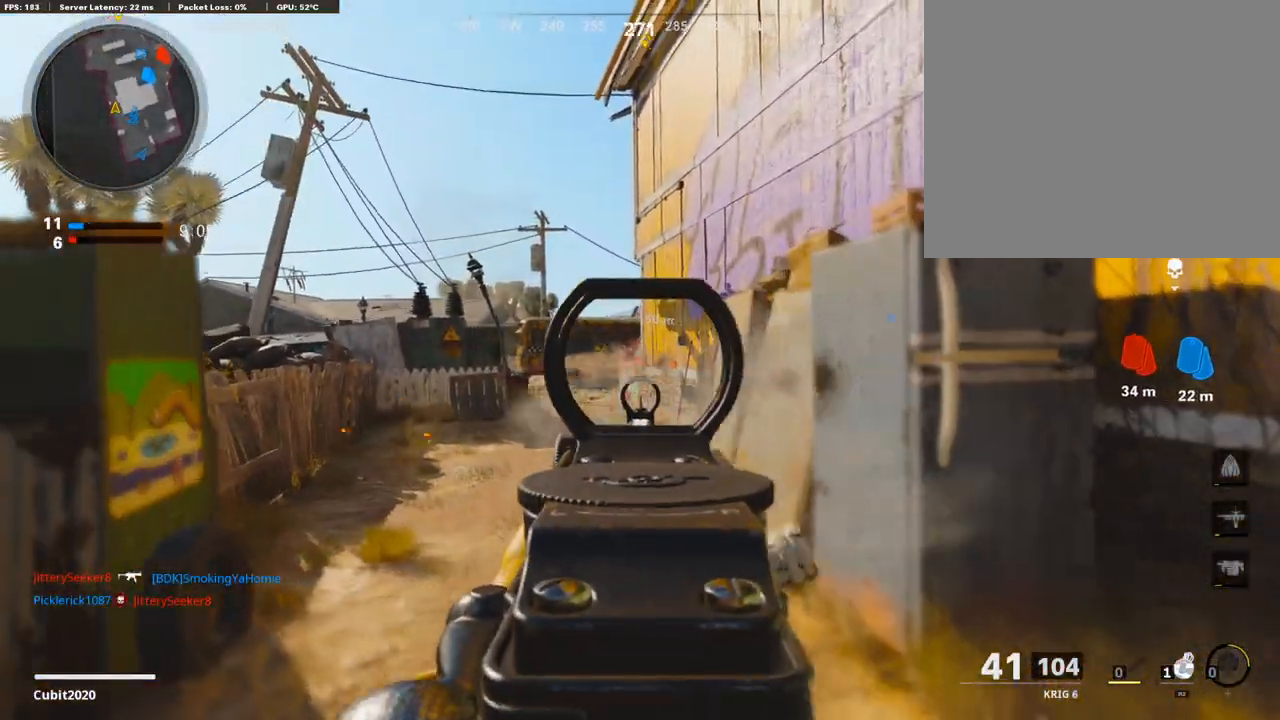
{"buttons": ["L1"], "left_stick": "left", "right_stick": "center", "events": [[85, "right_stick", "left"], [203, "right_stick", "center"], [288, "right_stick", "right"], [474, "right_stick", "center"]]}
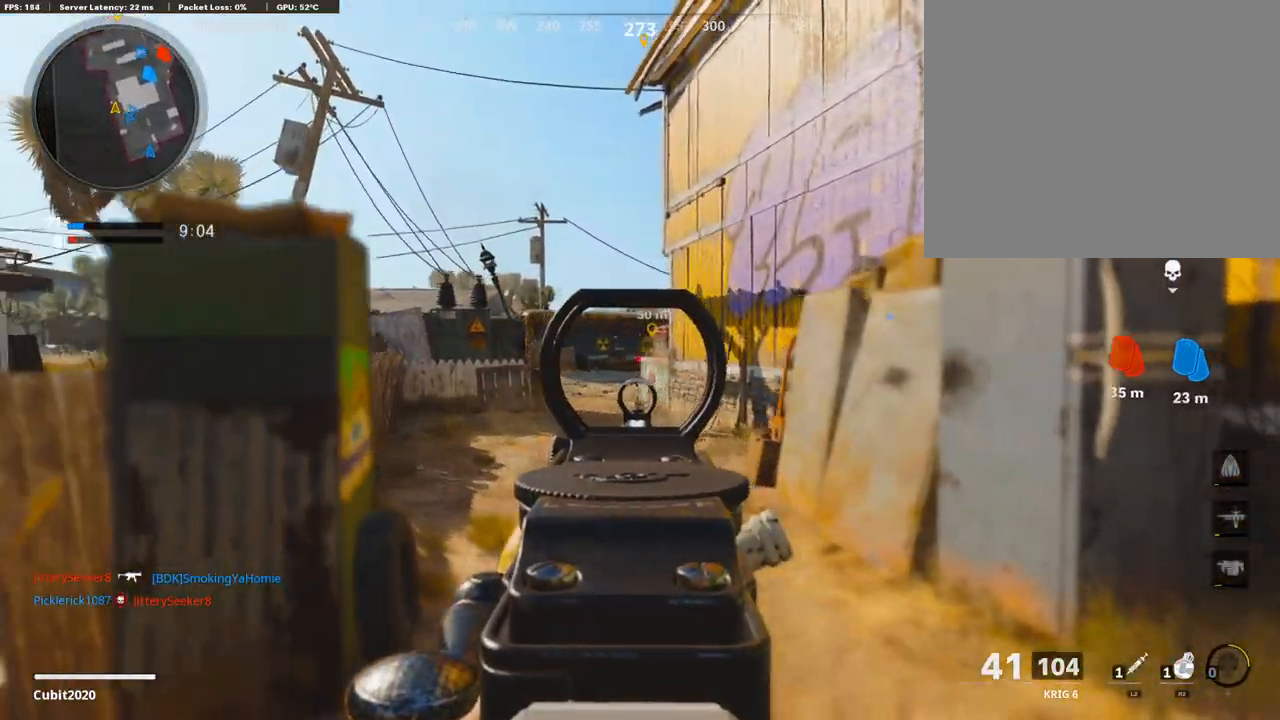
{"buttons": ["L1"], "left_stick": "right", "right_stick": "center", "events": [[50, "left_stick", "center"], [101, "left_stick", "right"], [203, "right_stick", "left"], [355, "right_stick", "center"]]}
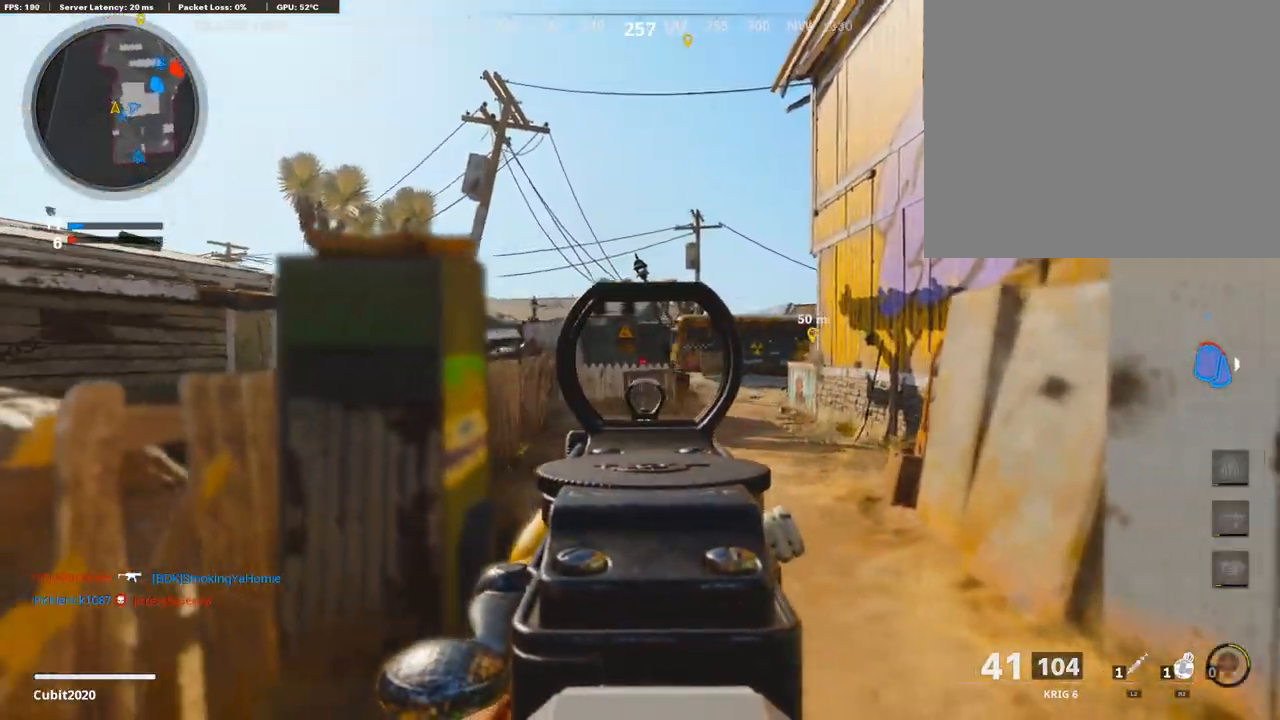
{"buttons": ["L1"], "left_stick": "right", "right_stick": "center", "events": []}
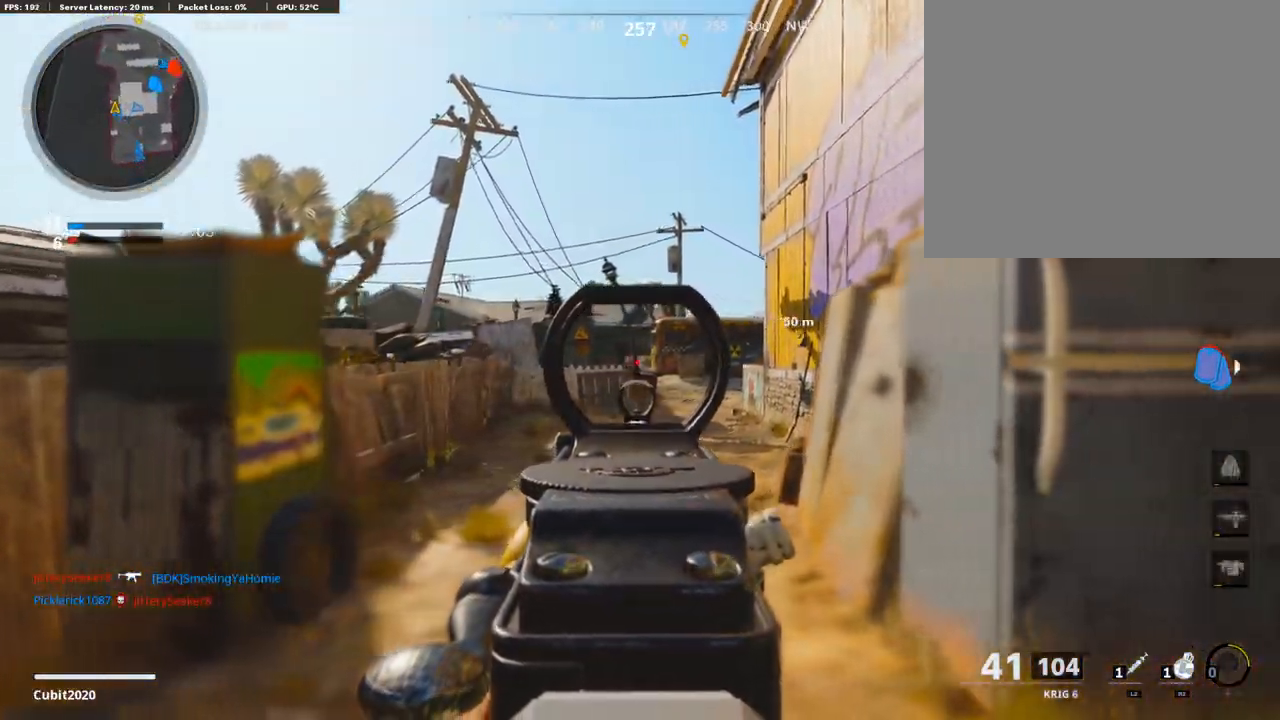
{"buttons": ["L1", "R1"], "left_stick": "left", "right_stick": "center", "events": [[203, "R1", "down"], [203, "right_stick", "right"], [236, "left_stick", "up-right"], [321, "right_stick", "center"], [372, "left_stick", "up-left"], [422, "left_stick", "left"]]}
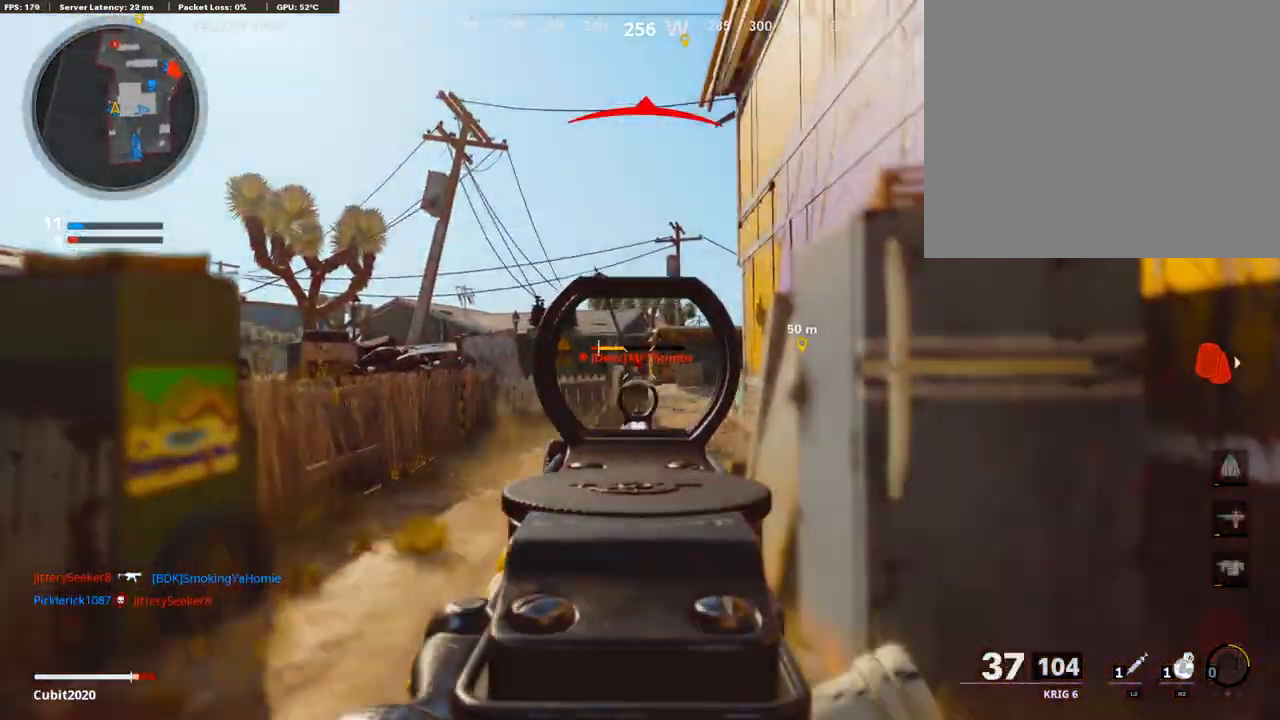
{"buttons": ["L2"], "left_stick": "up-left", "right_stick": "left", "events": [[118, "left_stick", "center"], [135, "right_stick", "down"], [169, "left_stick", "right"], [287, "right_stick", "center"], [321, "left_stick", "center"], [372, "L1", "up"], [372, "left_stick", "left"], [389, "R1", "up"], [423, "L2", "down"], [440, "right_stick", "left"], [457, "left_stick", "up-left"]]}
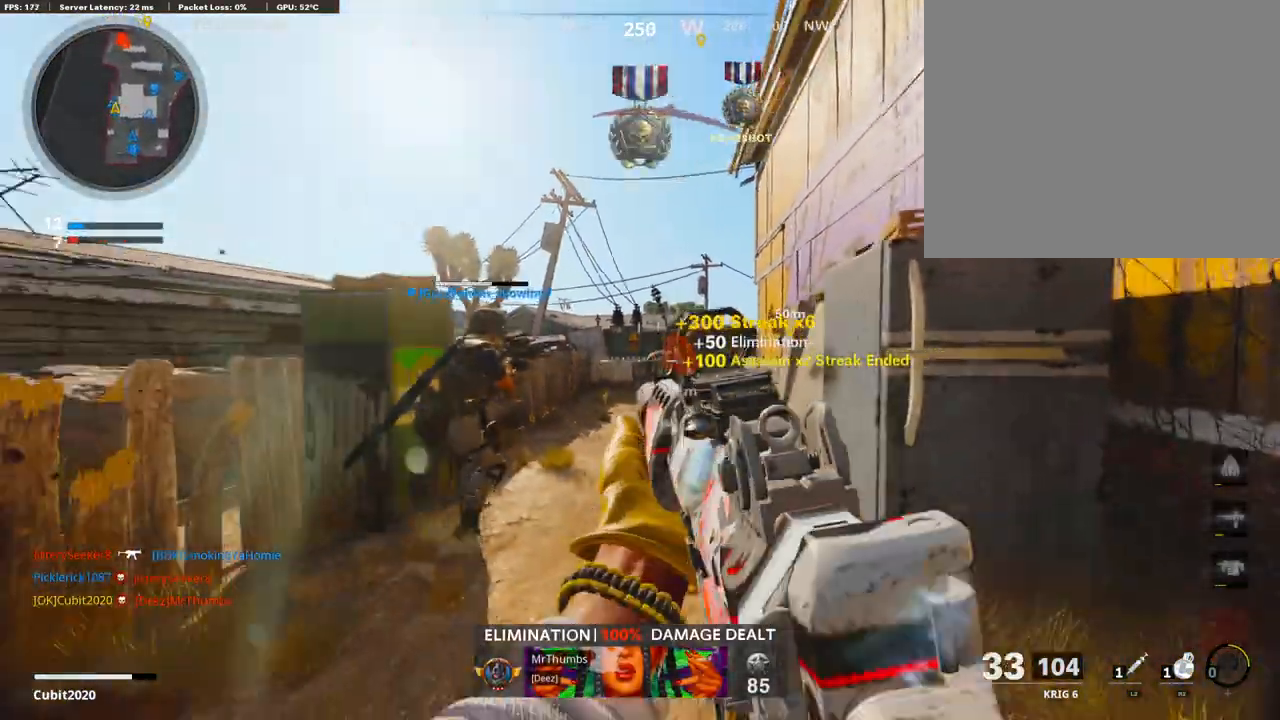
{"buttons": [], "left_stick": "up", "right_stick": "center", "events": [[51, "L2", "up"], [102, "L3", "down"], [339, "left_stick", "up"], [356, "L3", "up"], [356, "right_stick", "center"]]}
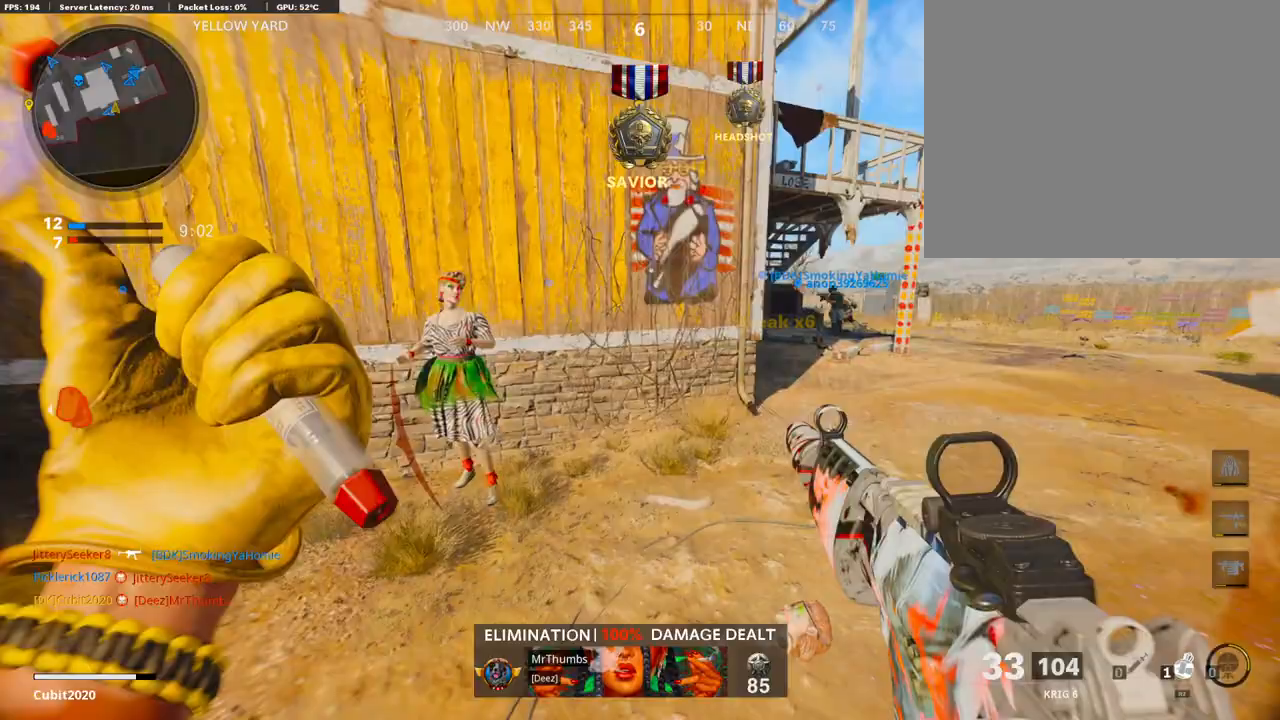
{"buttons": [], "left_stick": "up", "right_stick": "center", "events": [[237, "right_stick", "right"], [338, "right_stick", "center"]]}
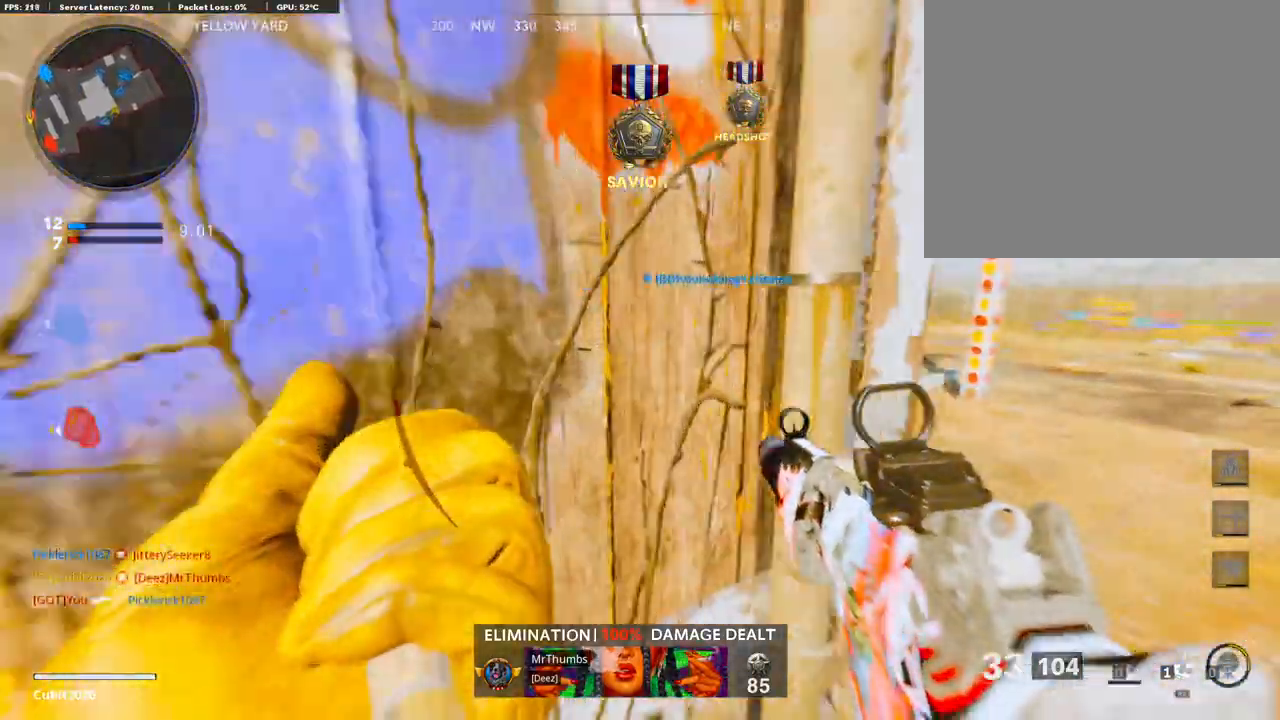
{"buttons": [], "left_stick": "up", "right_stick": "center", "events": [[51, "right_stick", "left"], [440, "right_stick", "center"]]}
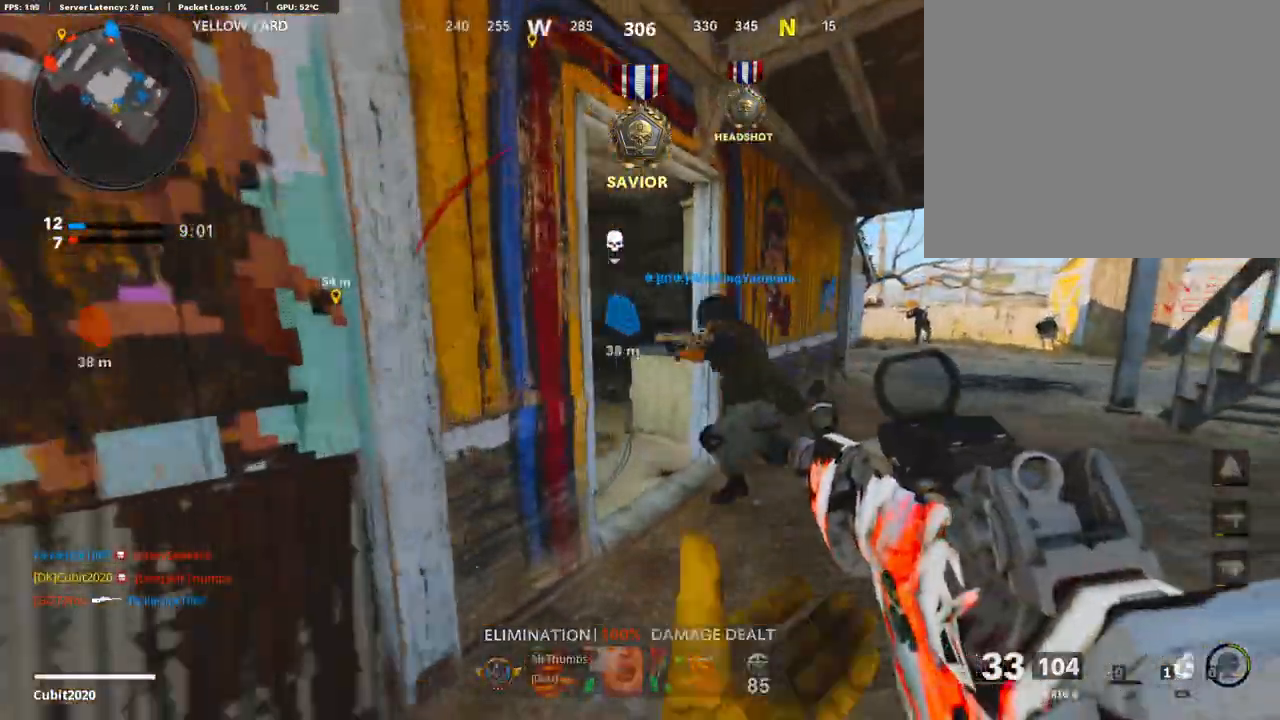
{"buttons": [], "left_stick": "up", "right_stick": "center", "events": [[169, "right_stick", "left"], [372, "right_stick", "center"]]}
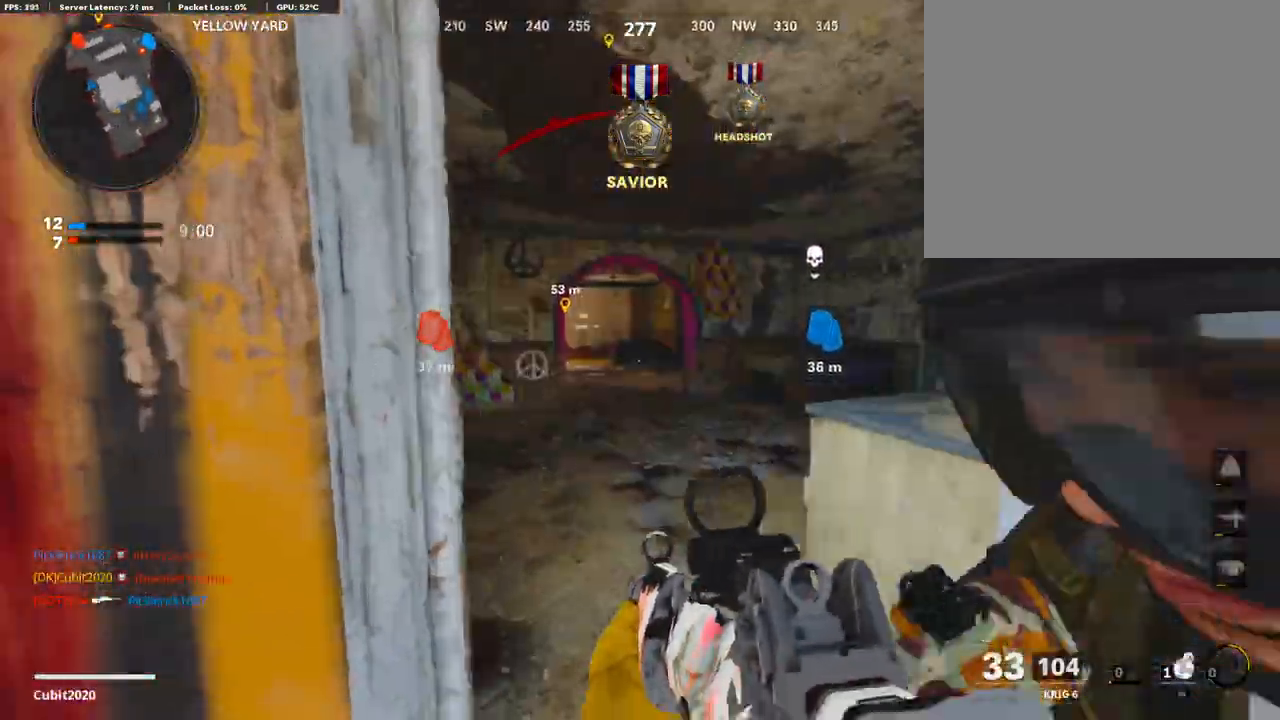
{"buttons": [], "left_stick": "down-right", "right_stick": "center", "events": [[304, "SQUARE", "down"], [355, "left_stick", "down"], [423, "SQUARE", "up"], [440, "left_stick", "down-right"]]}
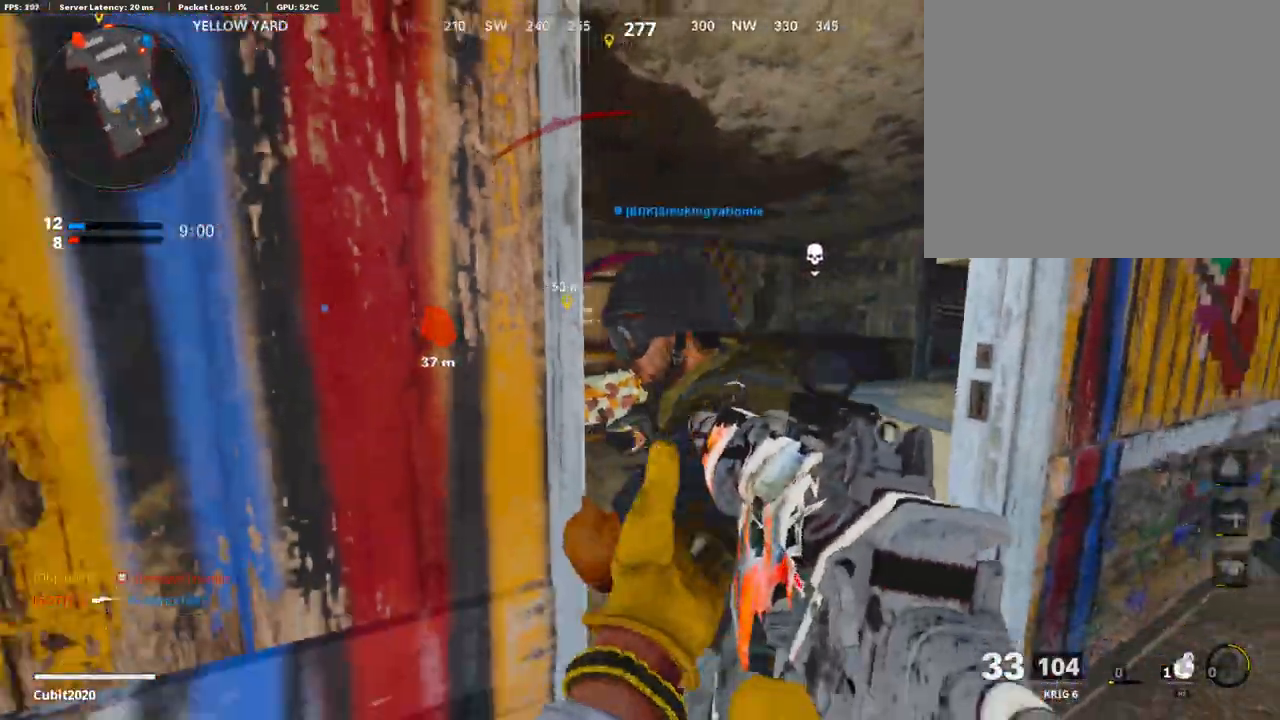
{"buttons": ["L3"], "left_stick": "up-left", "right_stick": "center", "events": [[203, "left_stick", "up-right"], [271, "left_stick", "up"], [356, "L3", "down"], [373, "left_stick", "up-left"]]}
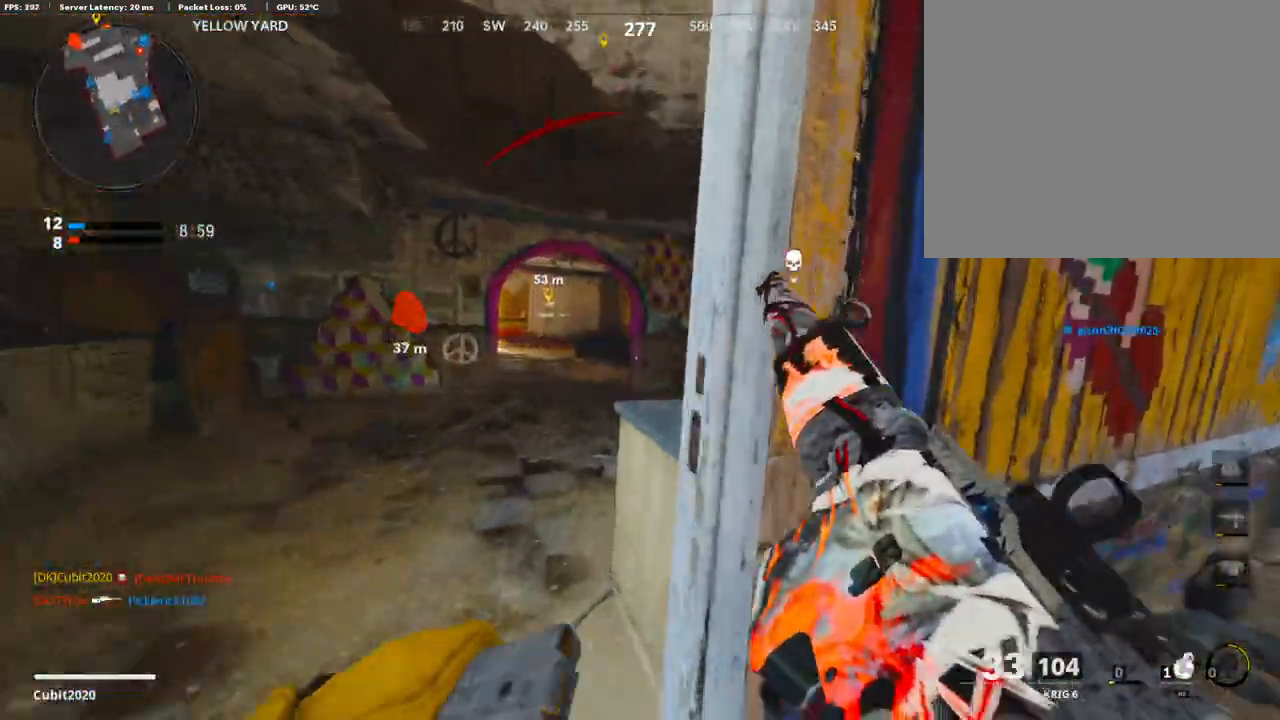
{"buttons": ["L3"], "left_stick": "up", "right_stick": "center", "events": [[34, "L3", "up"], [220, "right_stick", "right"], [254, "left_stick", "up"], [372, "L3", "down"], [372, "right_stick", "center"]]}